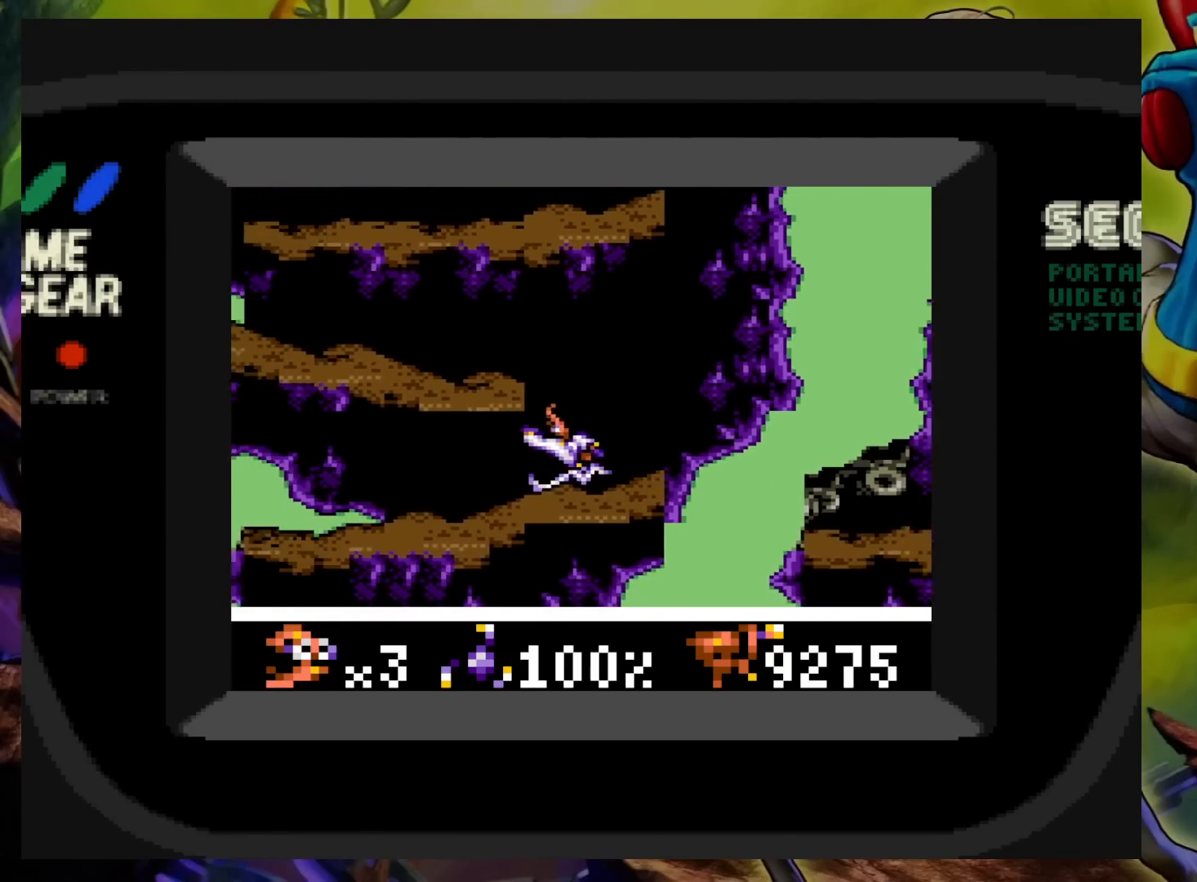
Gameplay with a controller (Xbox layout); each line is a JSON object with the inputs held at the frame after it. "events" lists button and stick changes between this image and that frame as [ms after this image, input, new state], when the widget could be followed in between. Not read: L3 R3 left_stick right_stick.
{"buttons": ["DPAD_LEFT"], "events": [[17, "DPAD_LEFT", "down"]]}
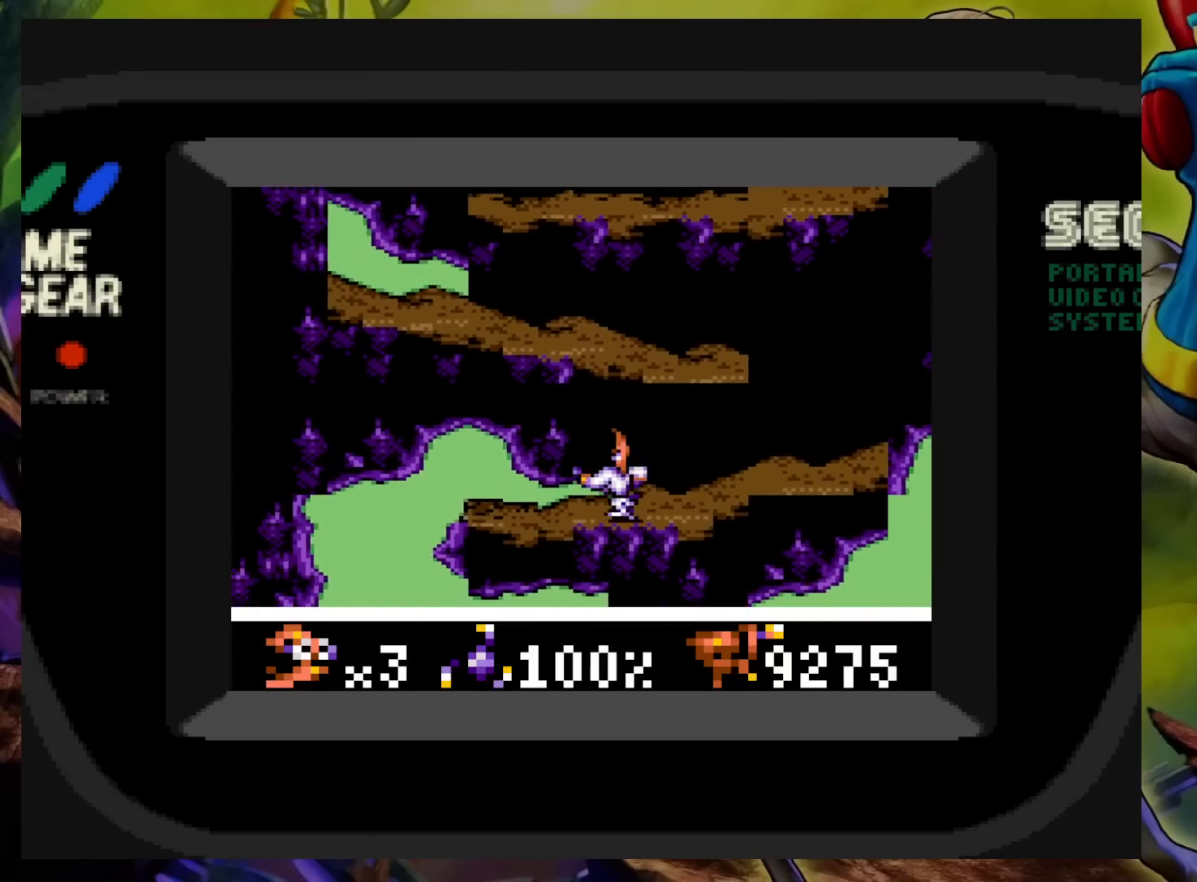
{"buttons": ["DPAD_LEFT"], "events": []}
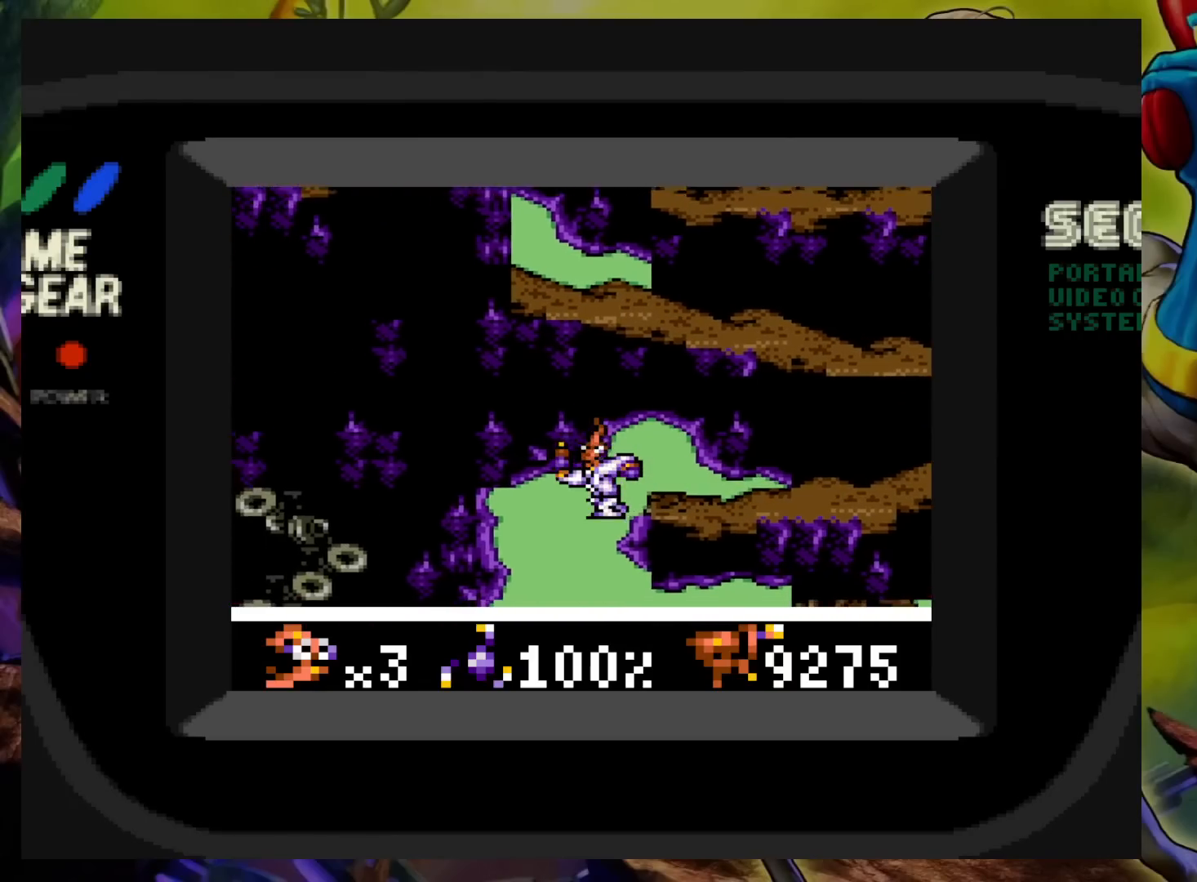
{"buttons": ["DPAD_RIGHT"], "events": [[117, "DPAD_LEFT", "up"], [483, "DPAD_RIGHT", "down"]]}
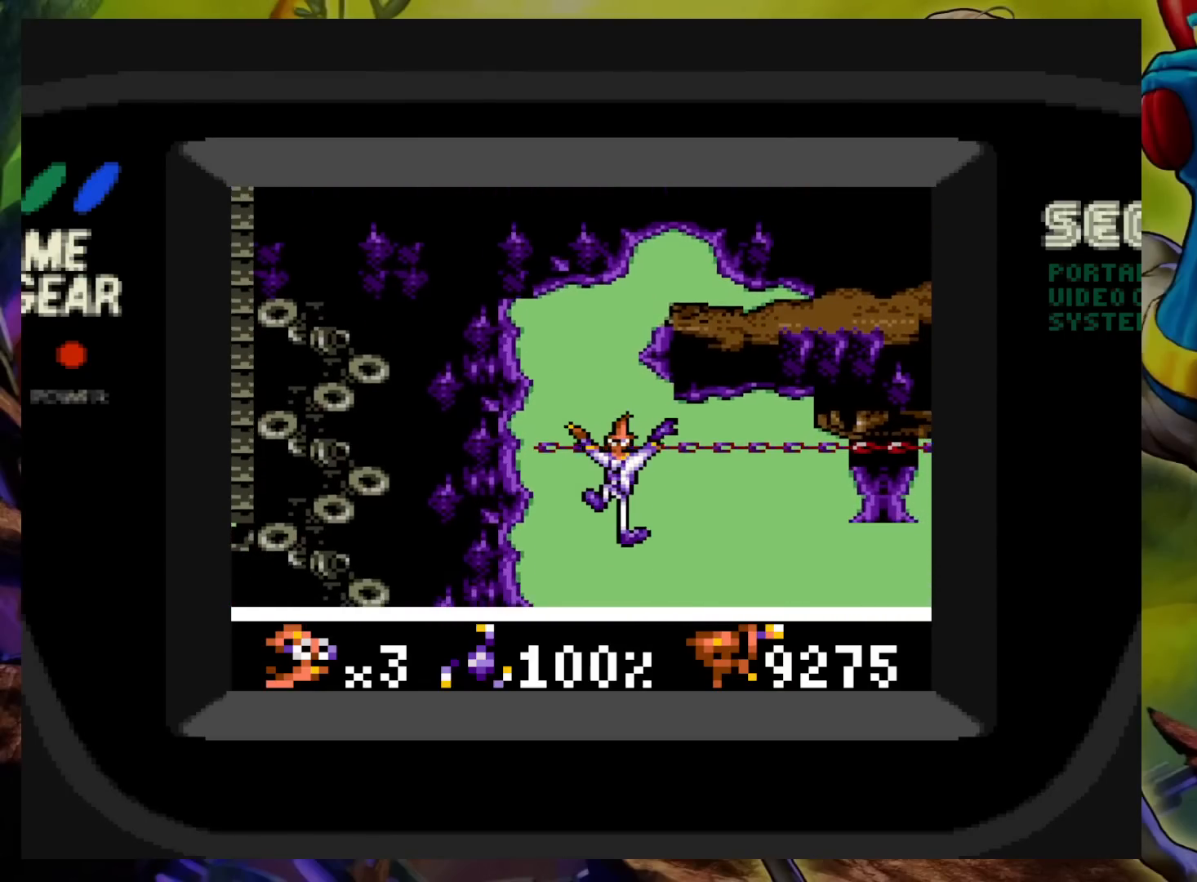
{"buttons": ["DPAD_RIGHT"], "events": []}
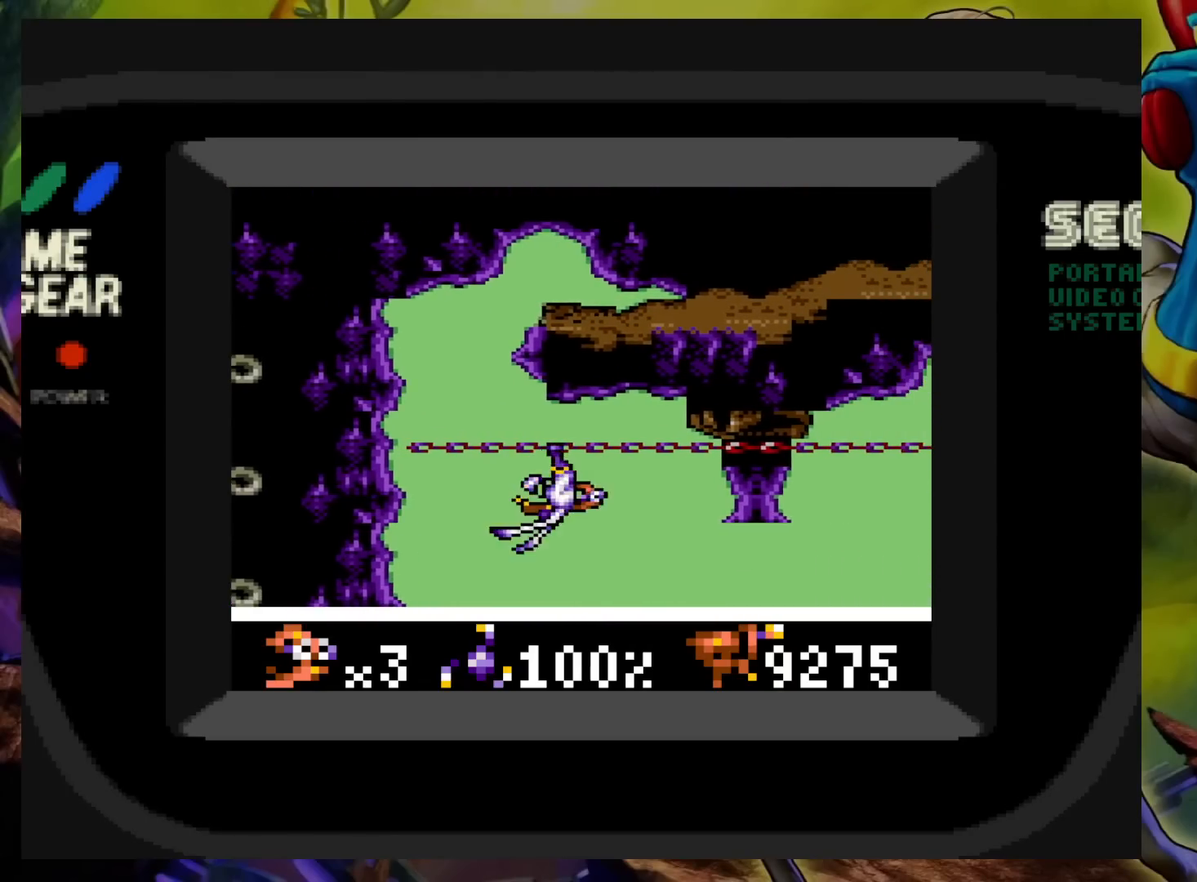
{"buttons": ["DPAD_RIGHT"], "events": []}
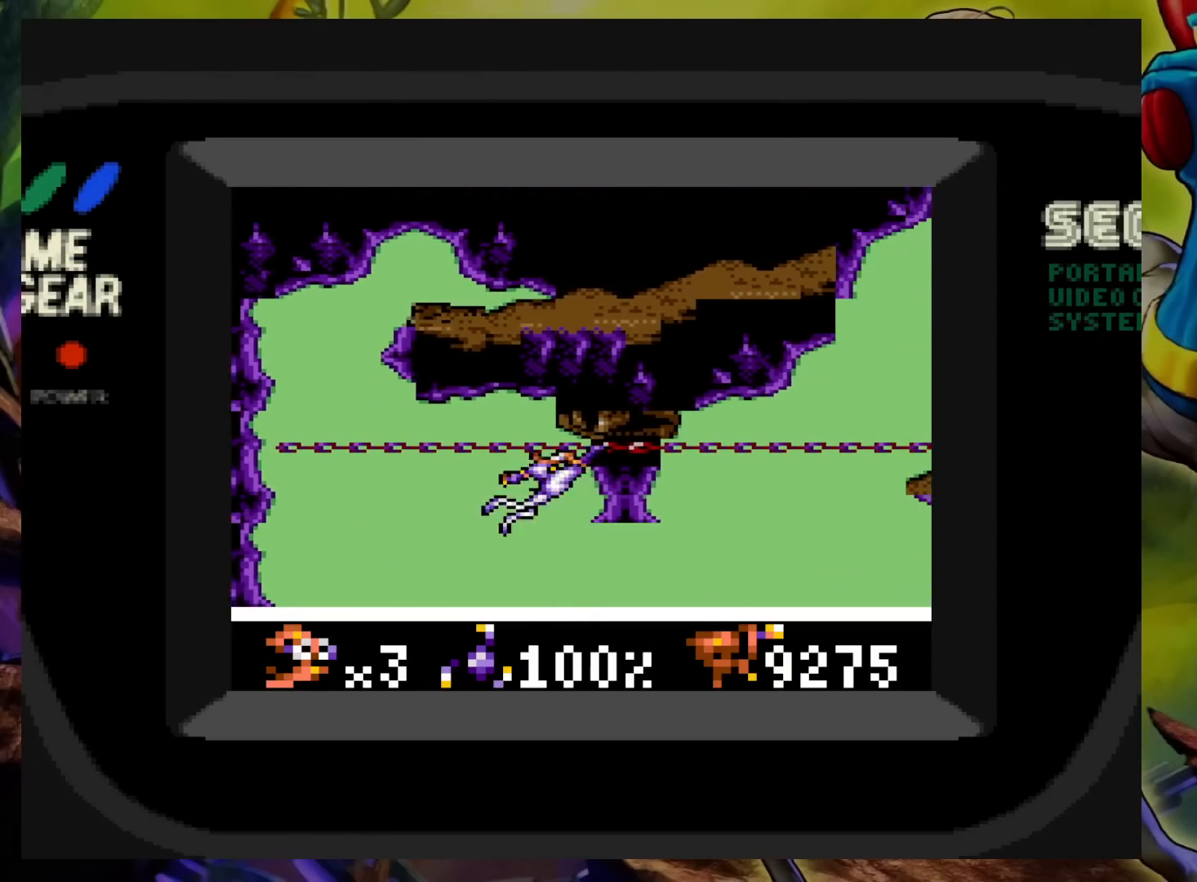
{"buttons": ["DPAD_RIGHT"], "events": []}
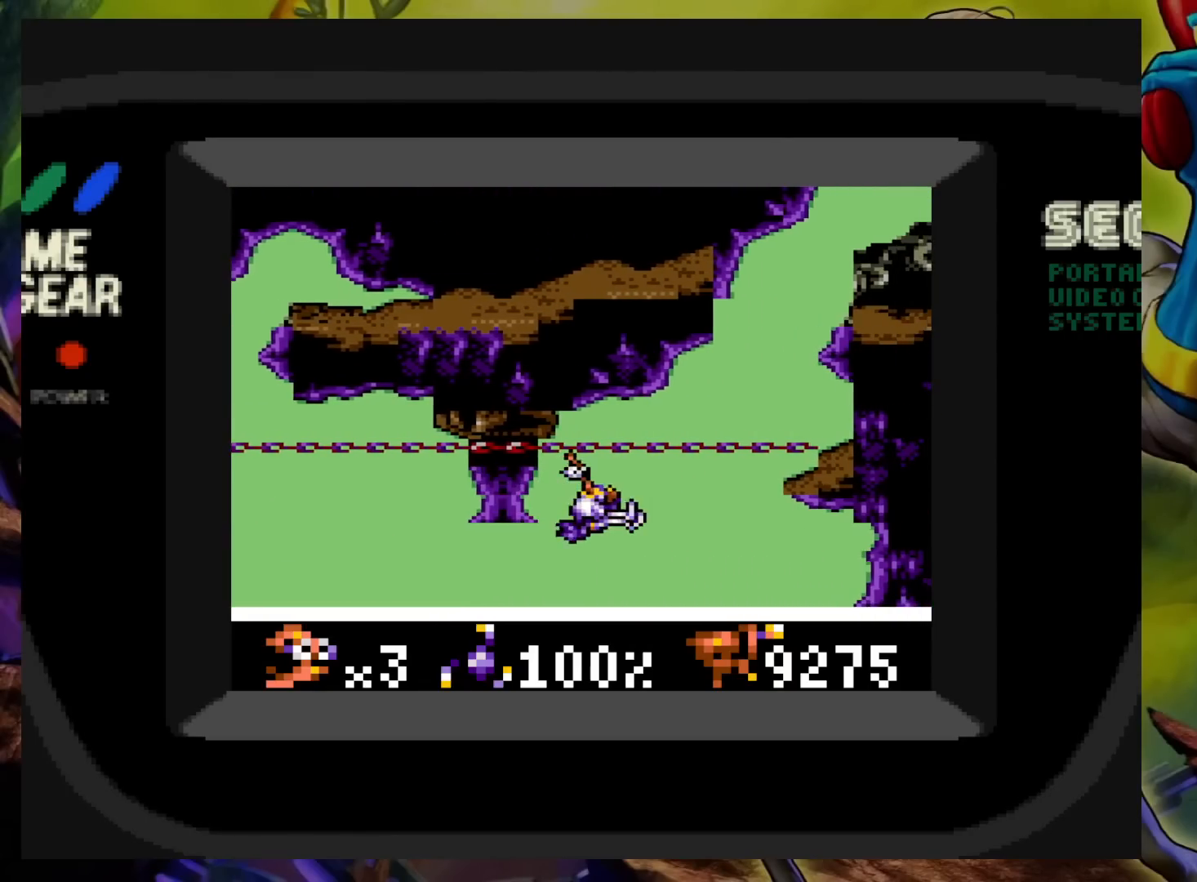
{"buttons": ["DPAD_RIGHT"], "events": []}
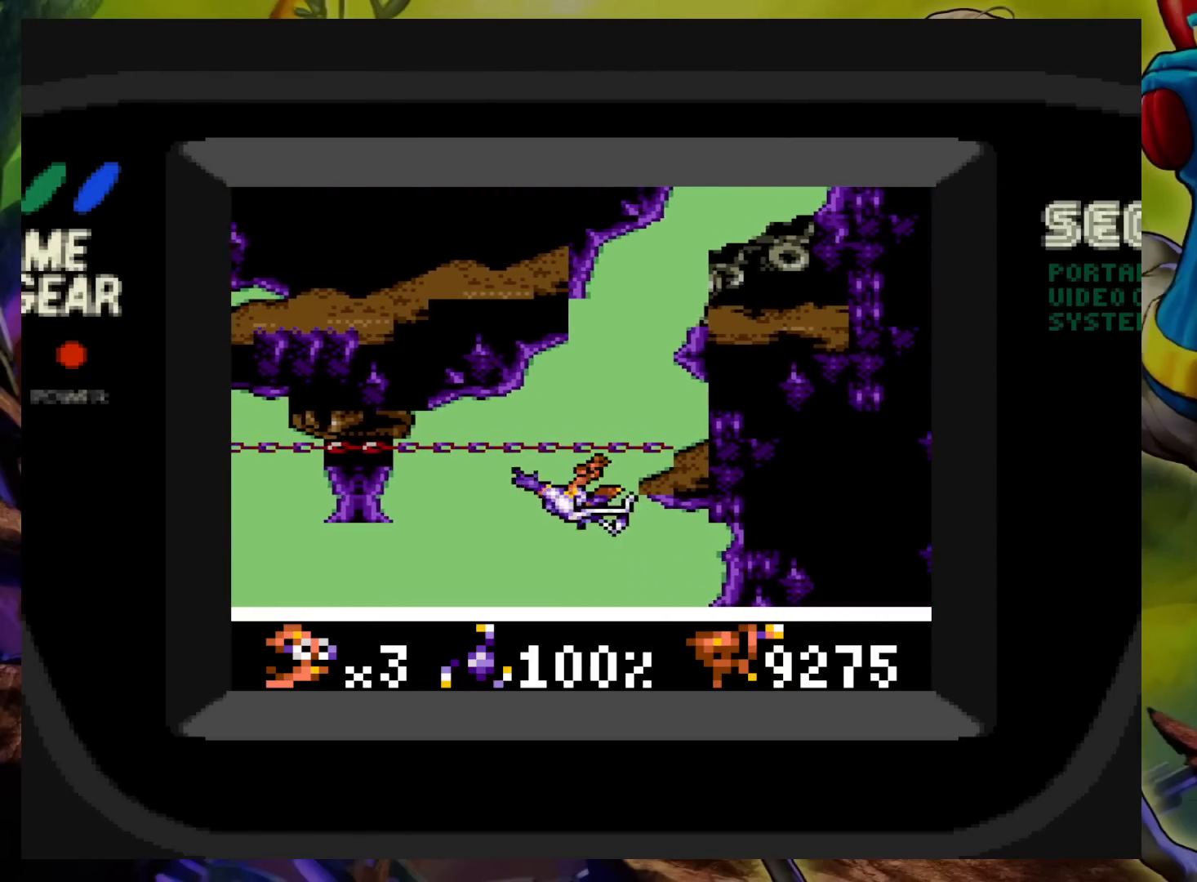
{"buttons": ["DPAD_RIGHT"], "events": []}
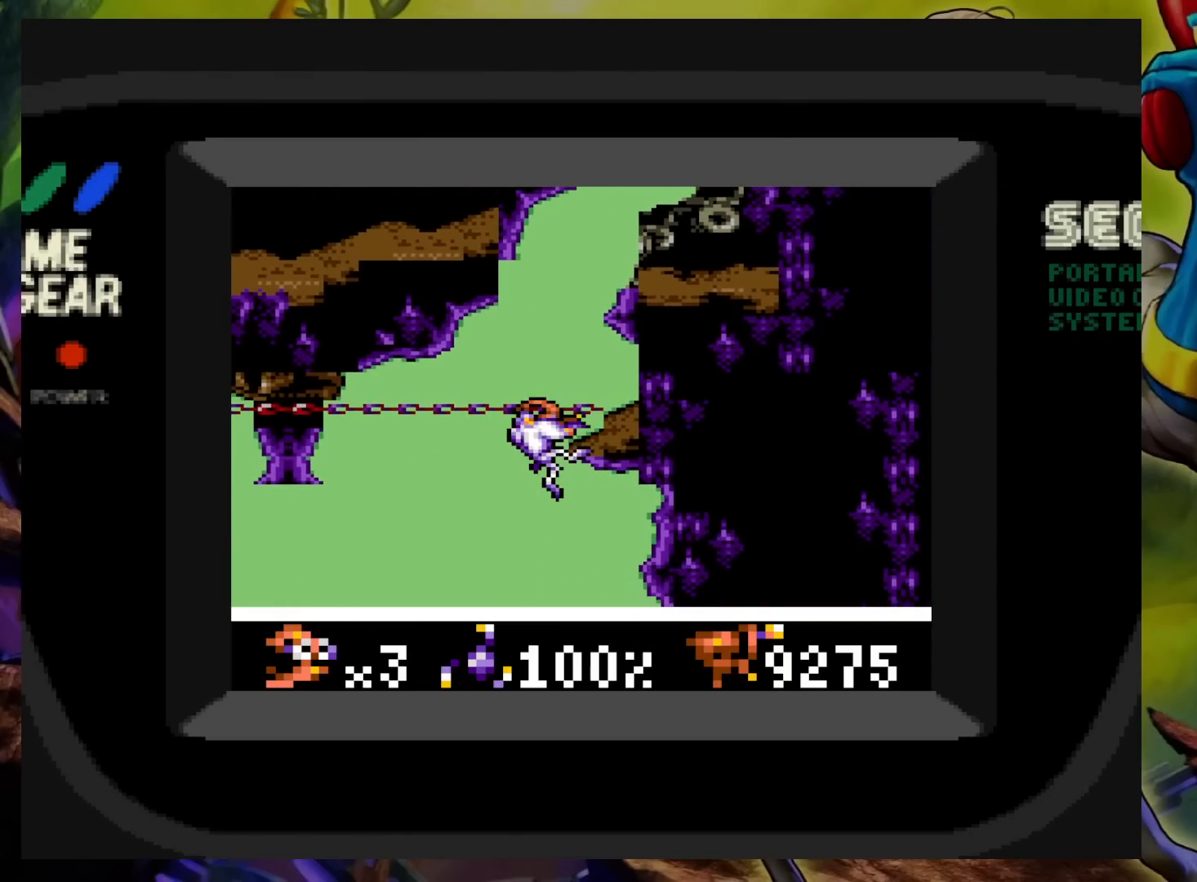
{"buttons": [], "events": [[117, "DPAD_UP", "down"], [267, "DPAD_UP", "up"], [317, "DPAD_RIGHT", "up"]]}
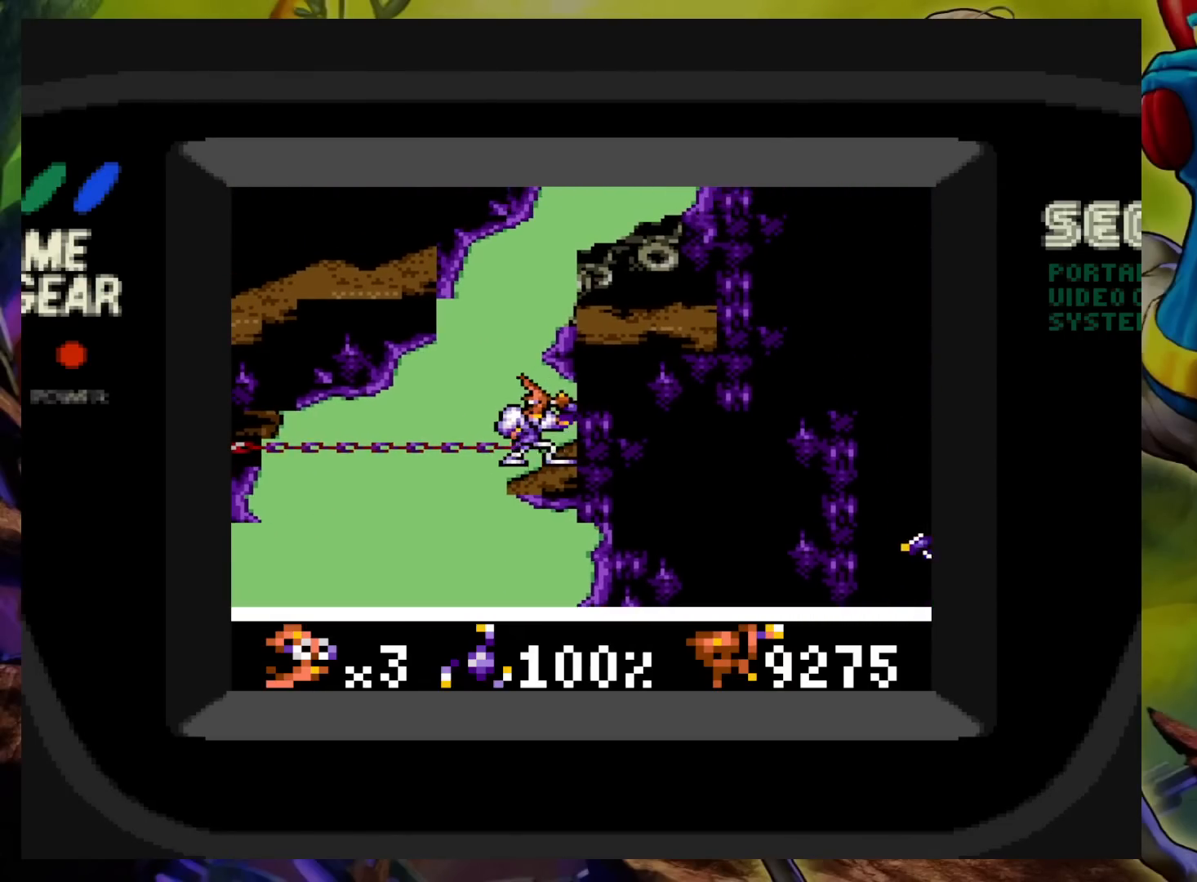
{"buttons": ["DPAD_RIGHT"], "events": [[17, "A", "down"], [233, "DPAD_RIGHT", "down"], [467, "A", "up"]]}
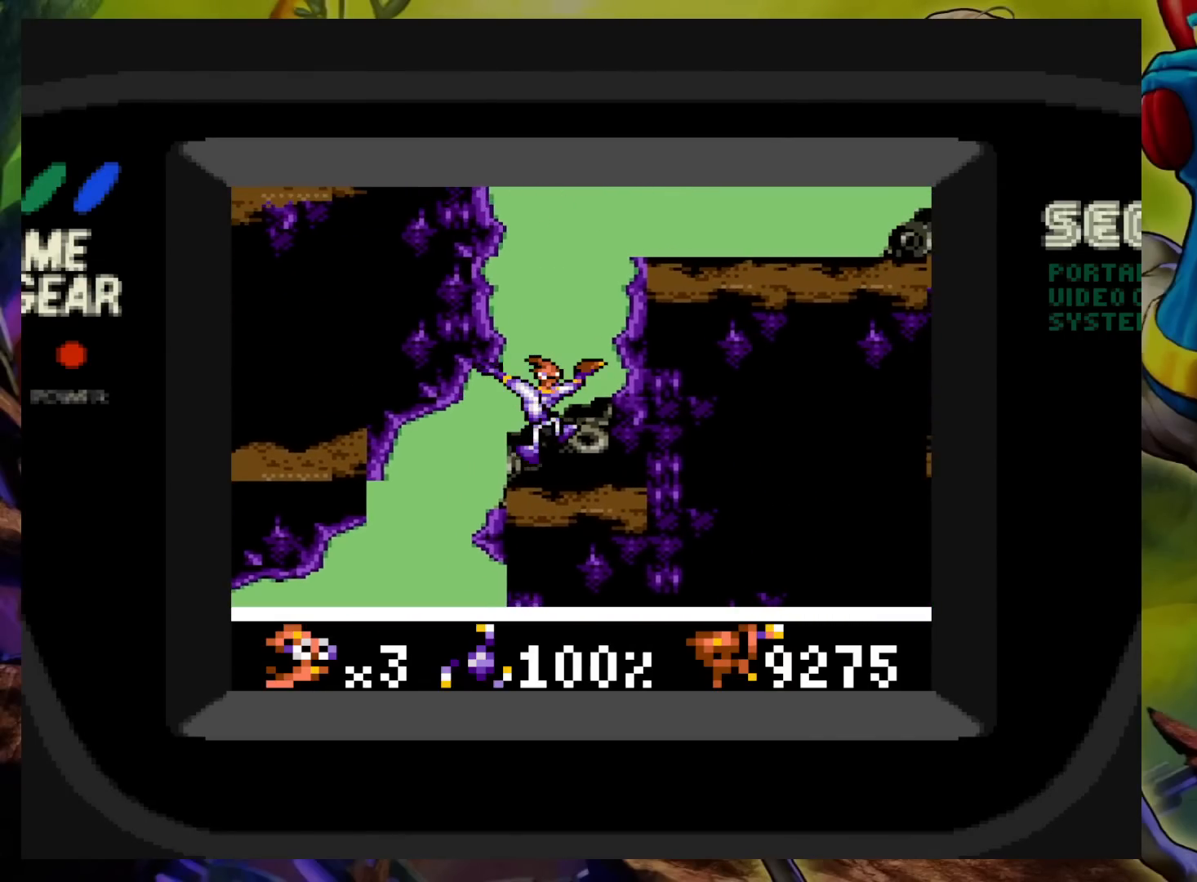
{"buttons": ["A", "DPAD_RIGHT"], "events": [[117, "DPAD_RIGHT", "up"], [217, "A", "down"], [317, "DPAD_RIGHT", "down"]]}
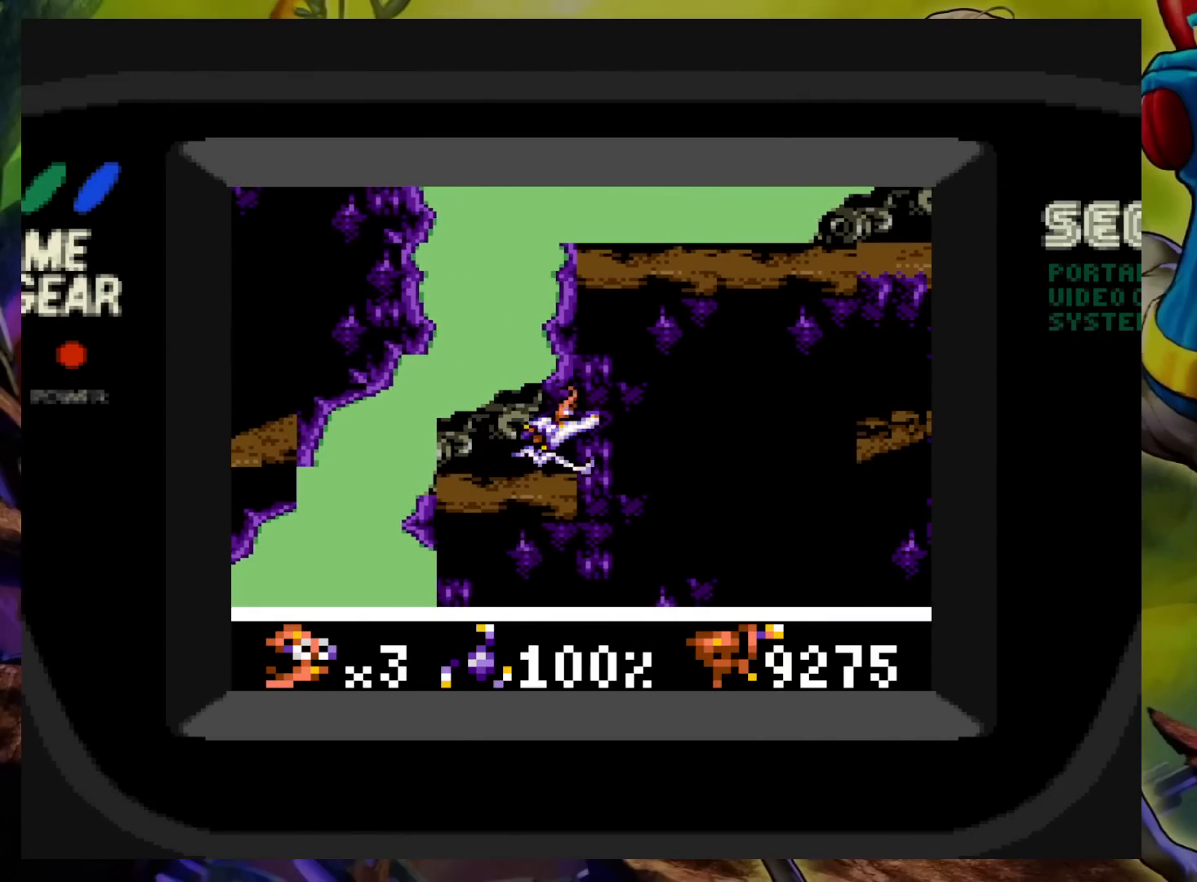
{"buttons": ["DPAD_RIGHT"], "events": [[100, "A", "up"], [200, "A", "down"], [450, "A", "up"]]}
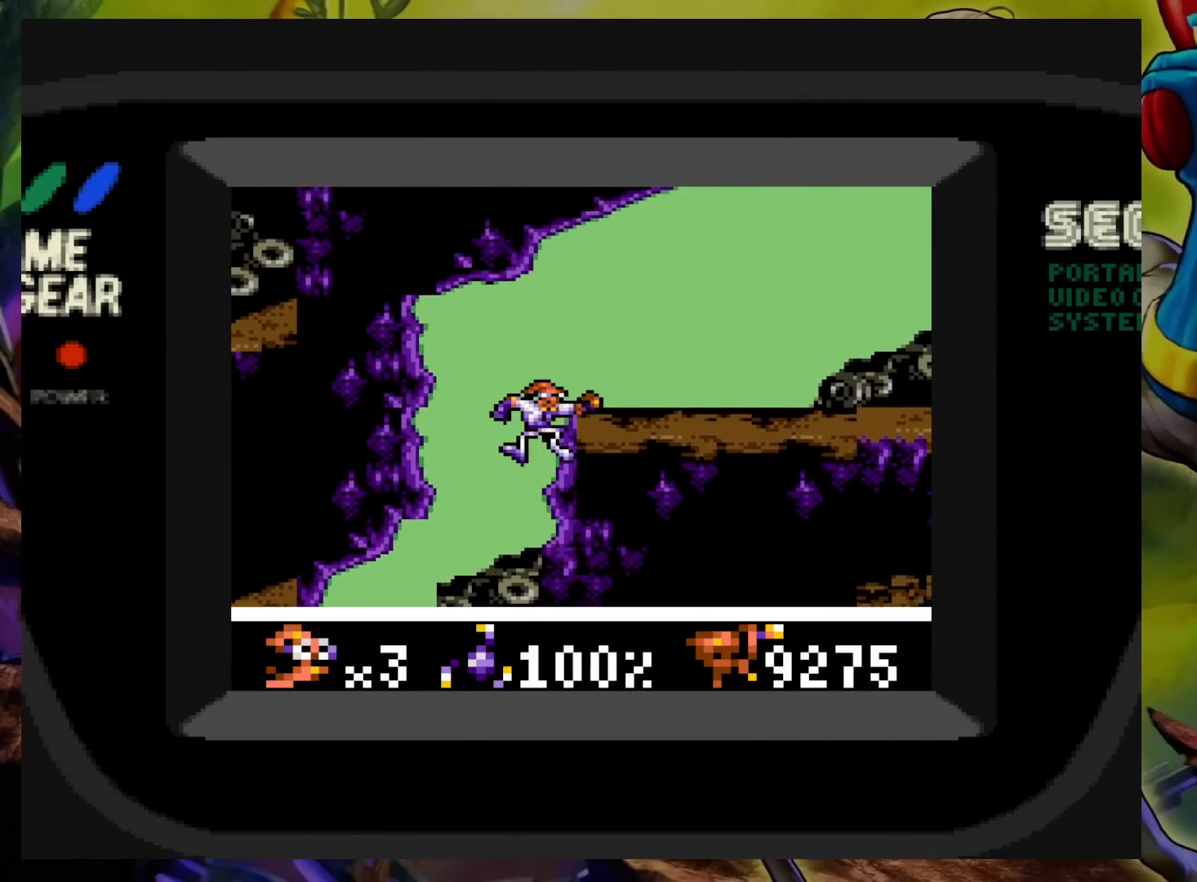
{"buttons": ["DPAD_RIGHT"], "events": []}
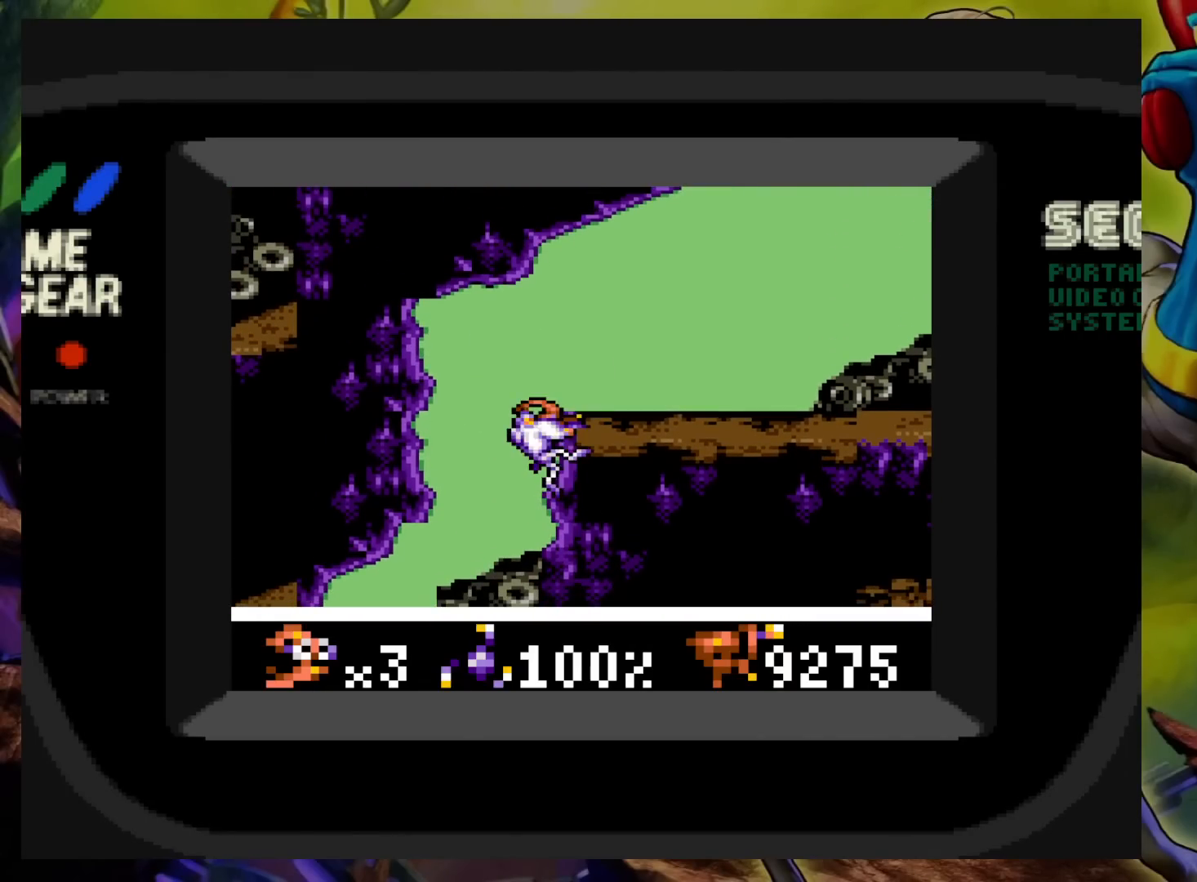
{"buttons": [], "events": [[267, "DPAD_RIGHT", "up"]]}
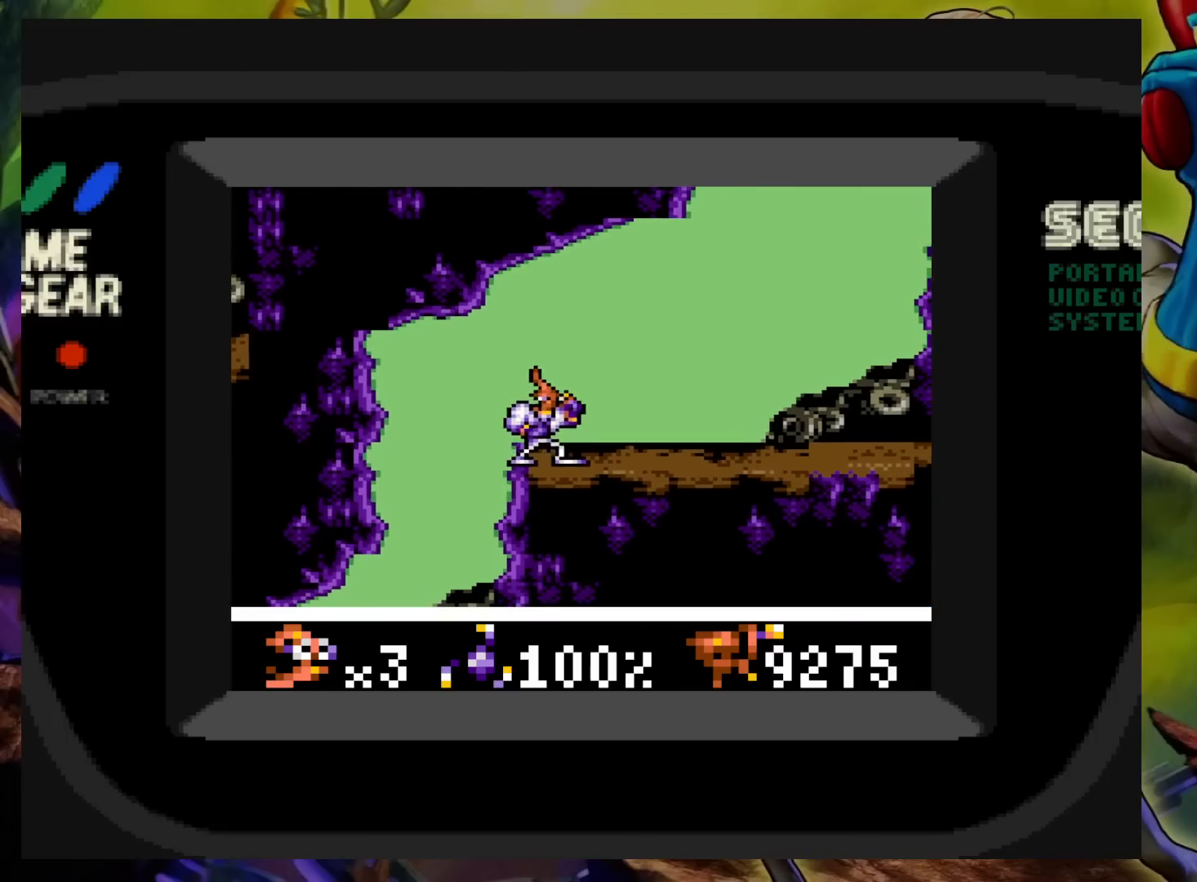
{"buttons": ["DPAD_RIGHT"], "events": [[350, "DPAD_RIGHT", "down"]]}
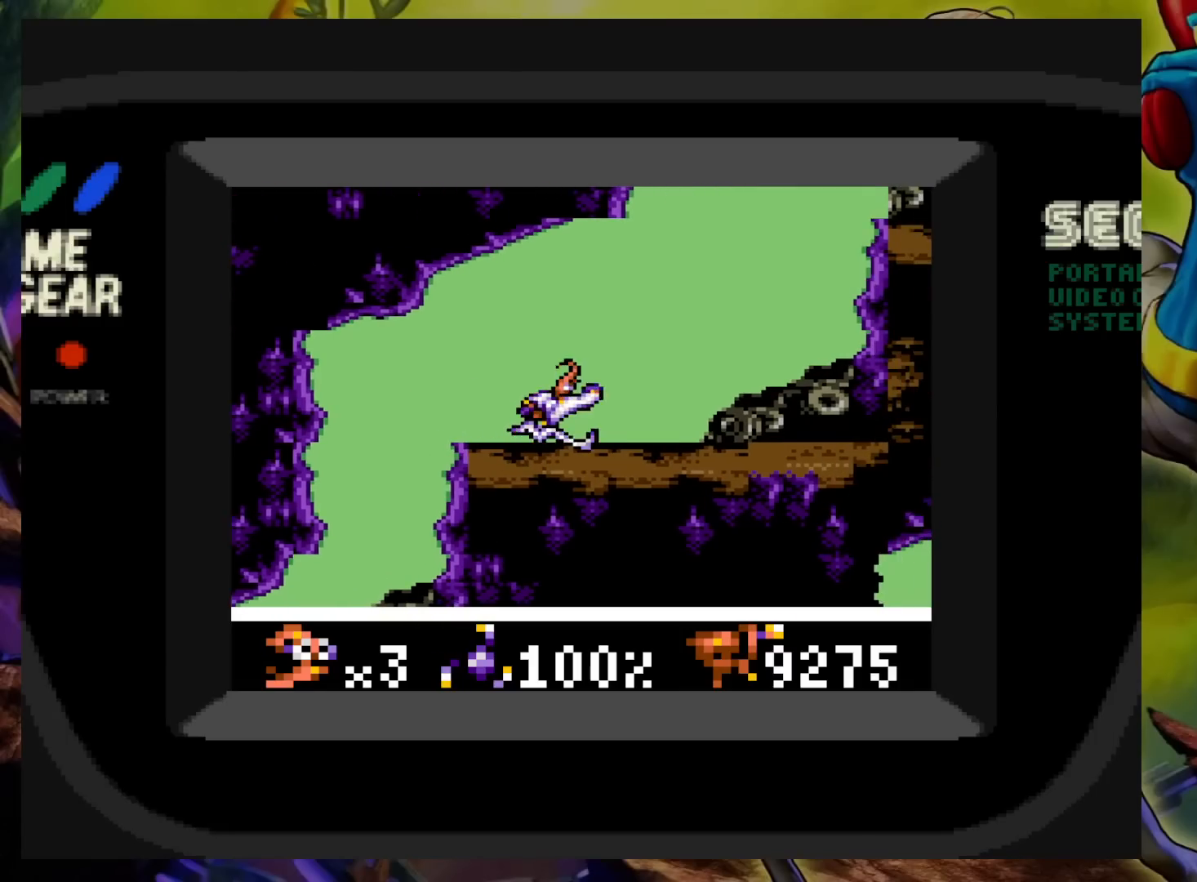
{"buttons": [], "events": [[50, "DPAD_RIGHT", "up"]]}
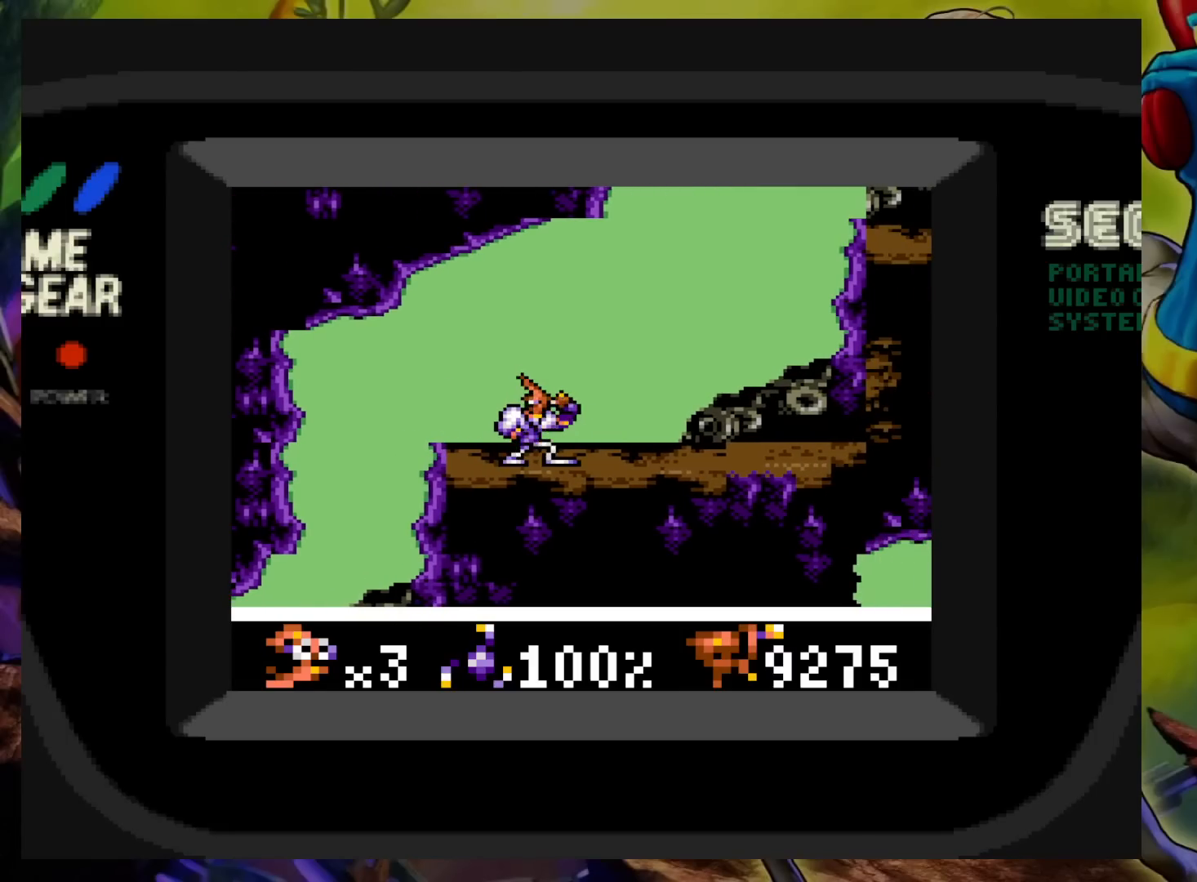
{"buttons": [], "events": []}
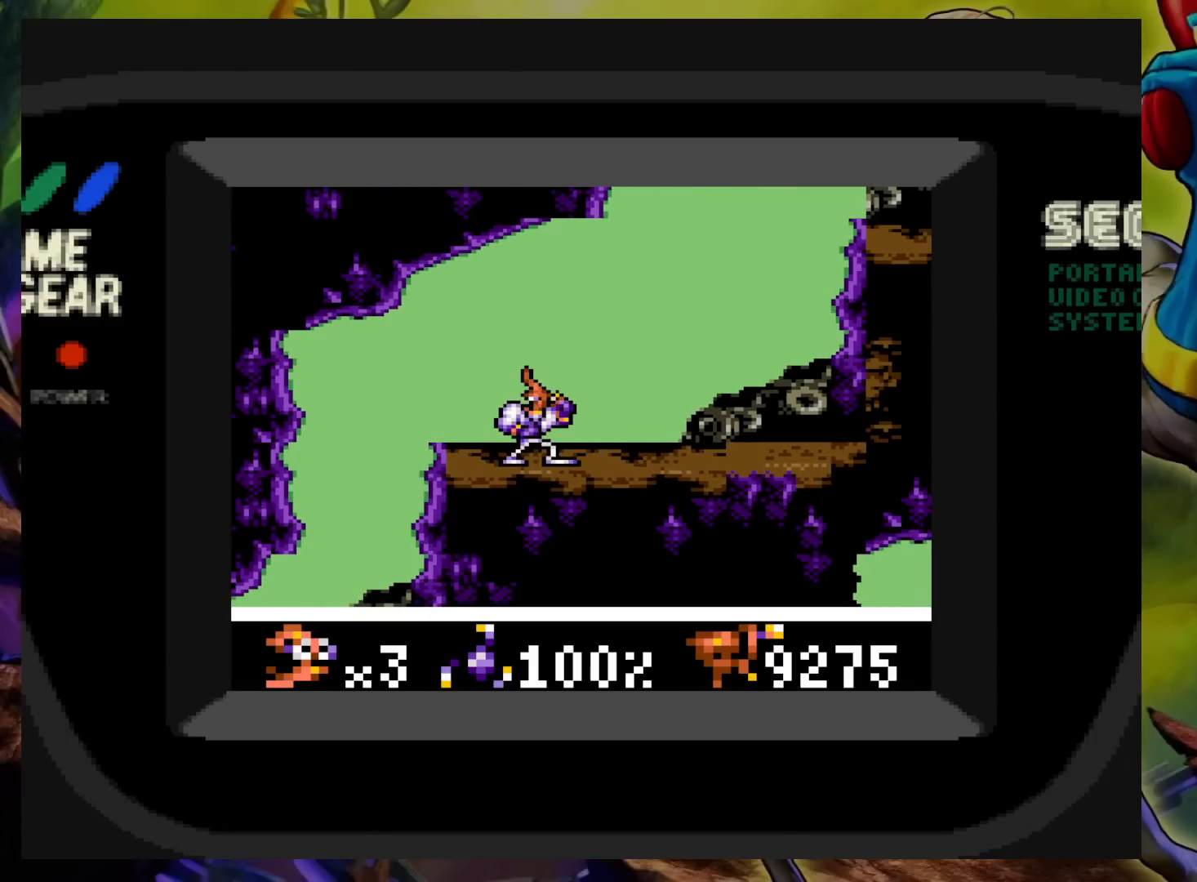
{"buttons": ["DPAD_RIGHT"], "events": [[183, "DPAD_RIGHT", "down"]]}
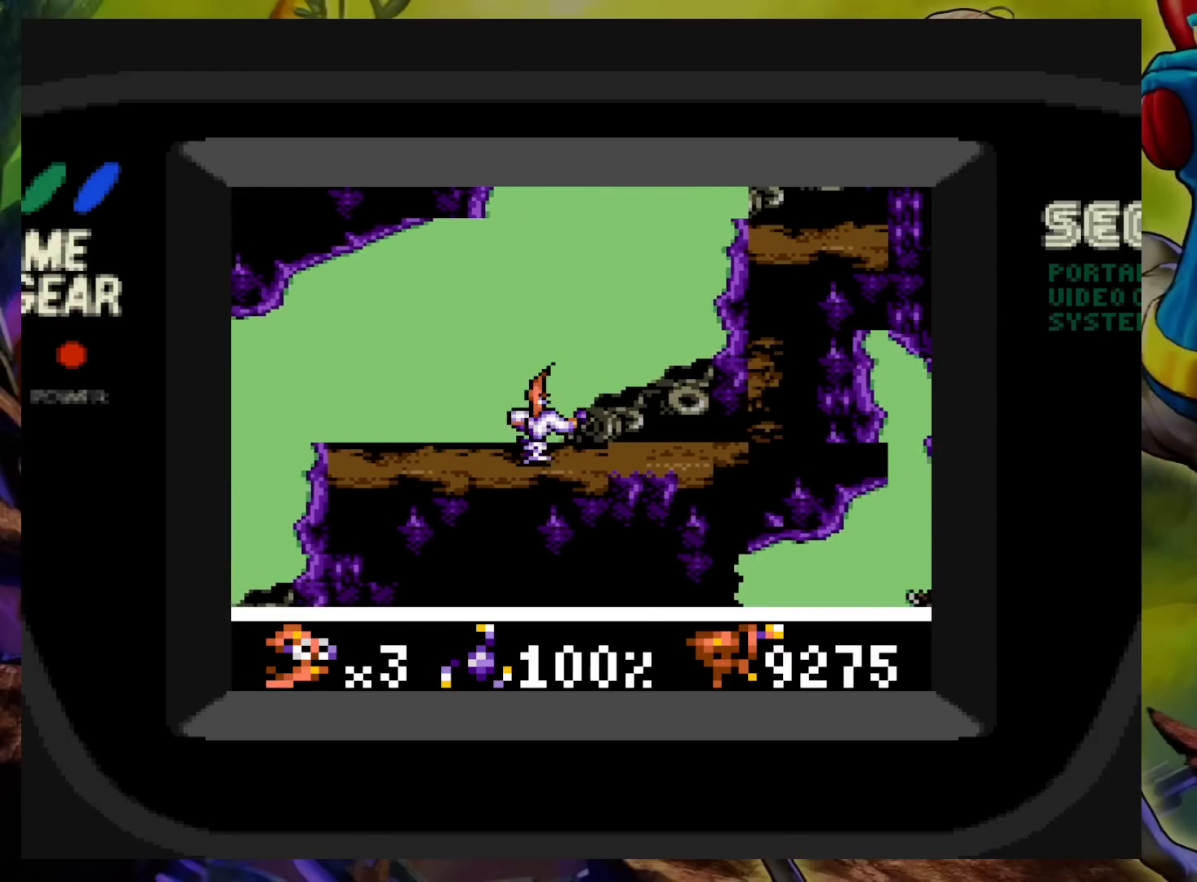
{"buttons": ["DPAD_RIGHT"], "events": [[150, "A", "down"], [417, "A", "up"]]}
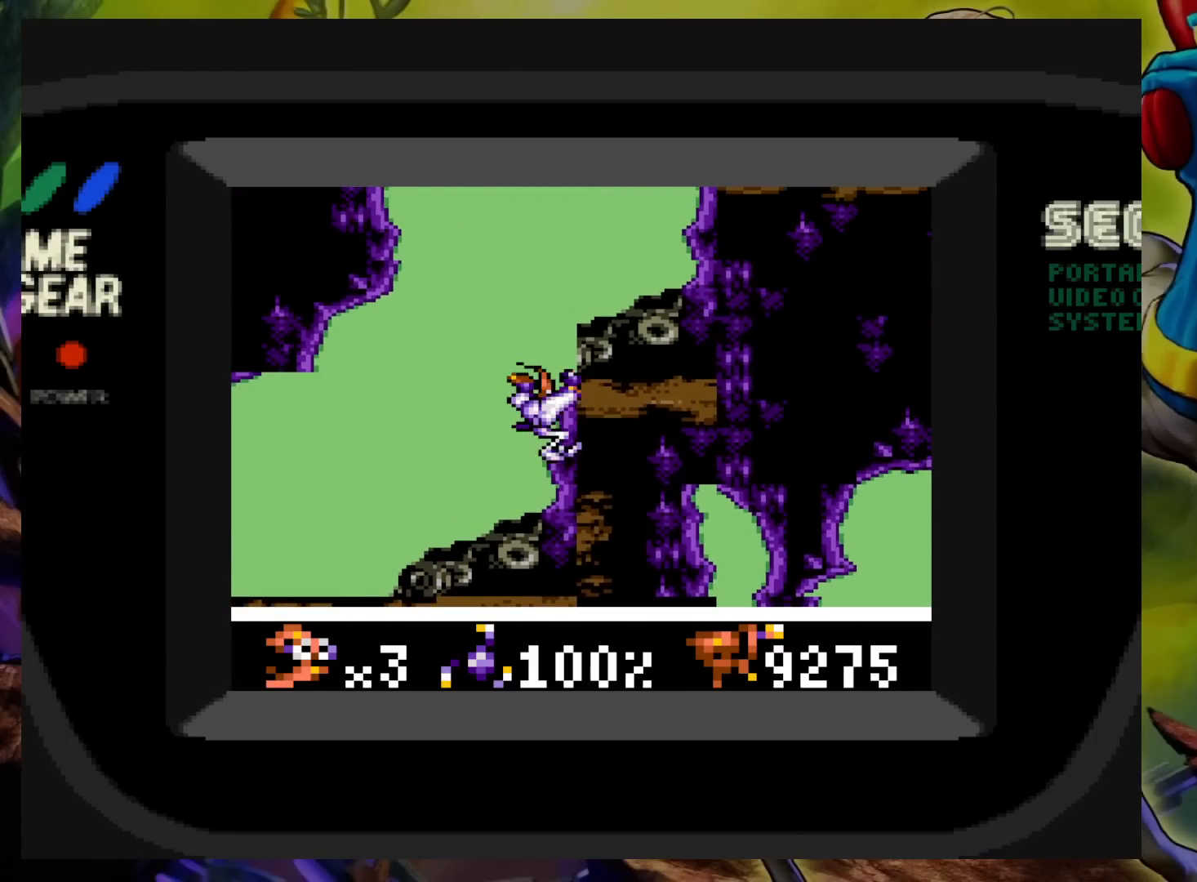
{"buttons": ["DPAD_RIGHT"], "events": []}
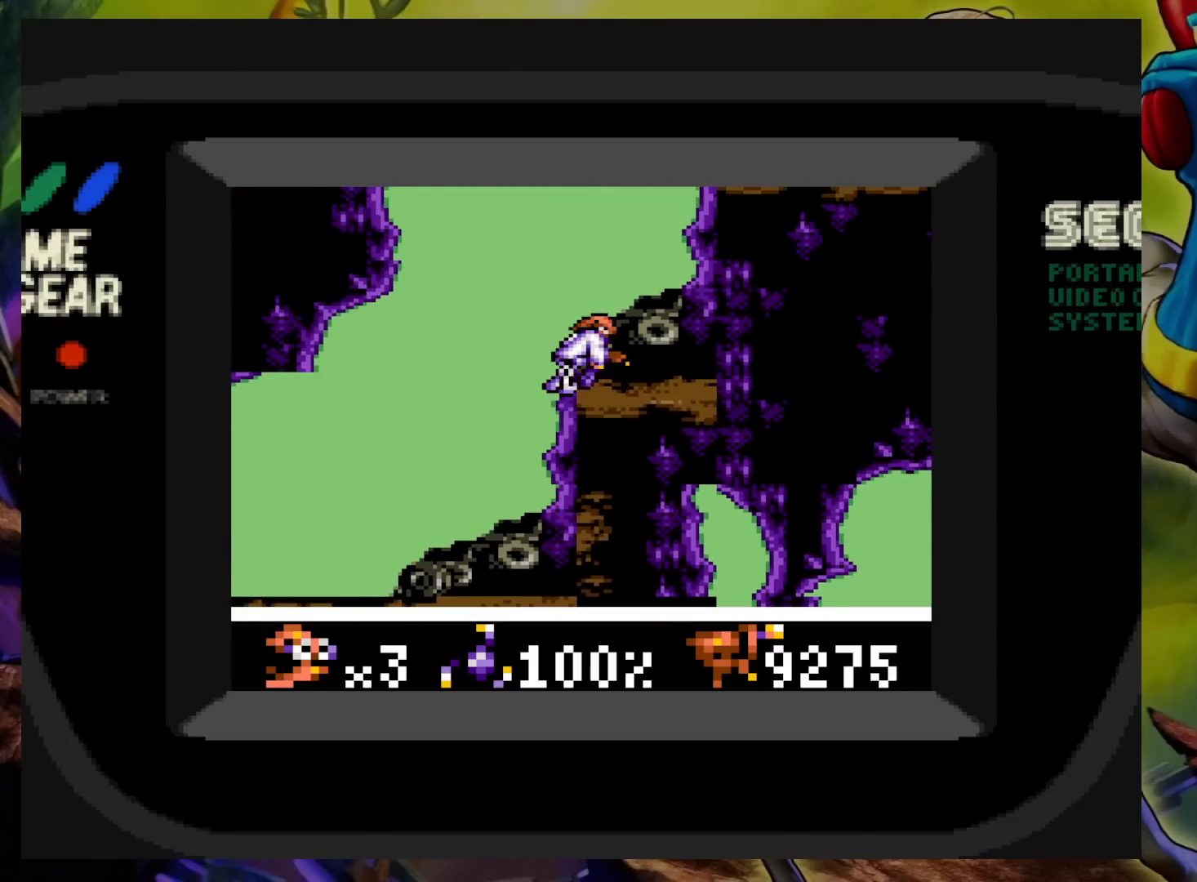
{"buttons": ["A", "DPAD_RIGHT"], "events": [[17, "DPAD_RIGHT", "up"], [250, "DPAD_RIGHT", "down"], [383, "A", "down"]]}
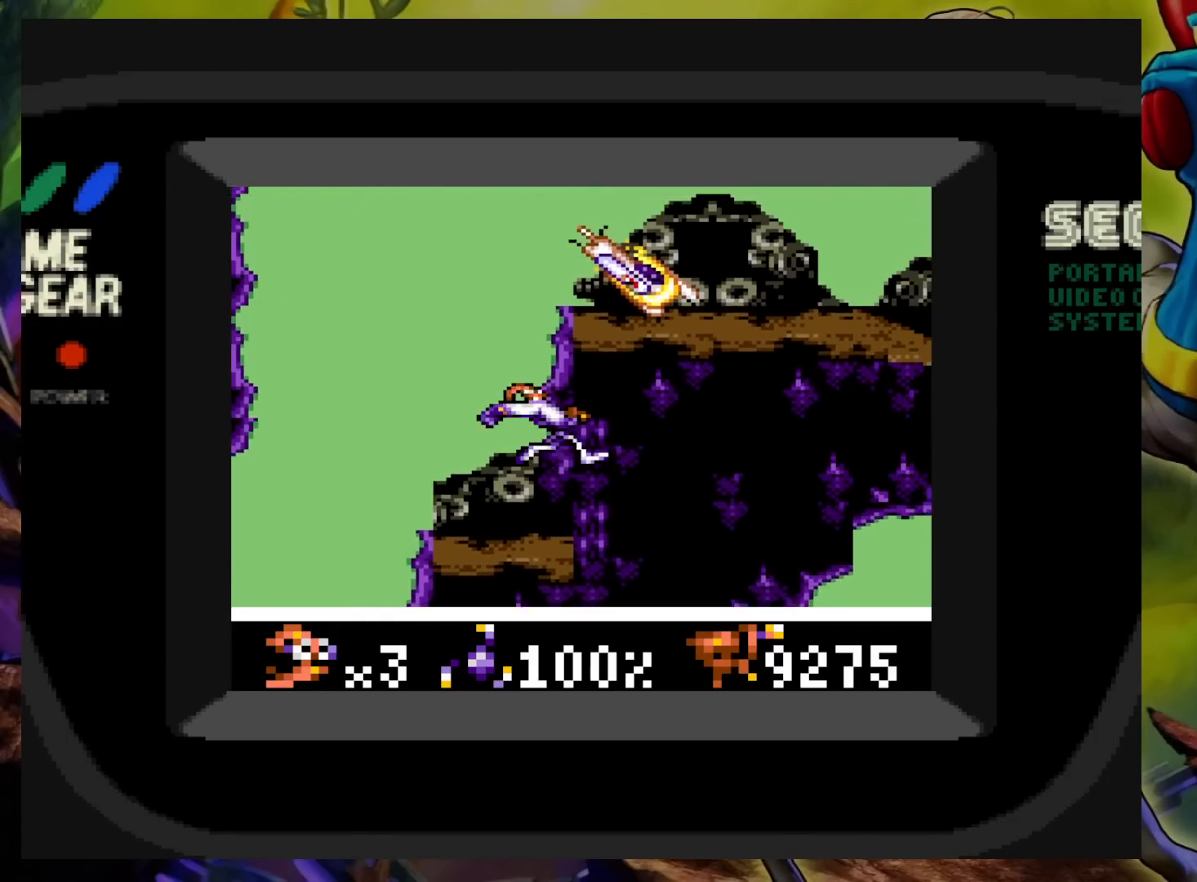
{"buttons": [], "events": [[200, "A", "up"], [367, "DPAD_RIGHT", "up"]]}
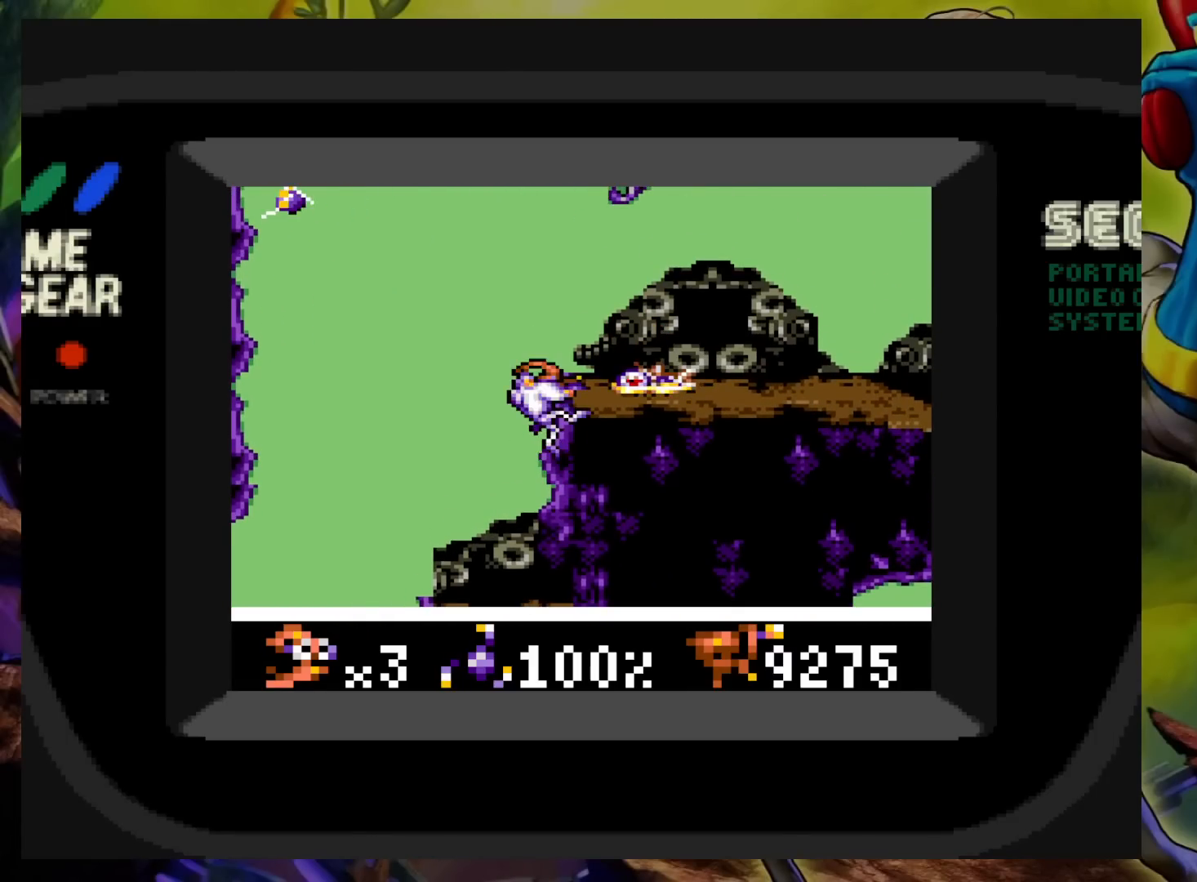
{"buttons": ["X"], "events": [[467, "X", "down"]]}
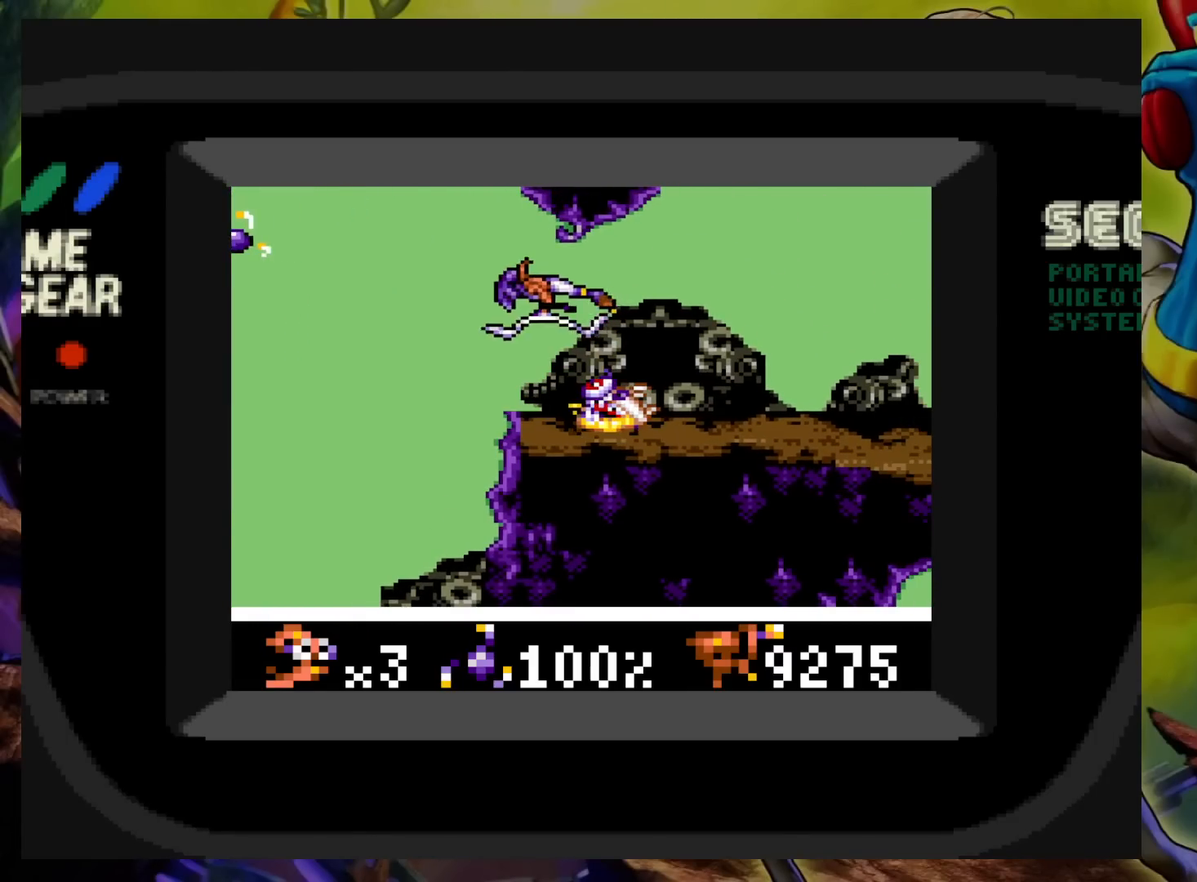
{"buttons": ["X"], "events": [[117, "DPAD_DOWN", "down"], [117, "DPAD_RIGHT", "down"], [333, "DPAD_RIGHT", "up"], [350, "DPAD_DOWN", "up"]]}
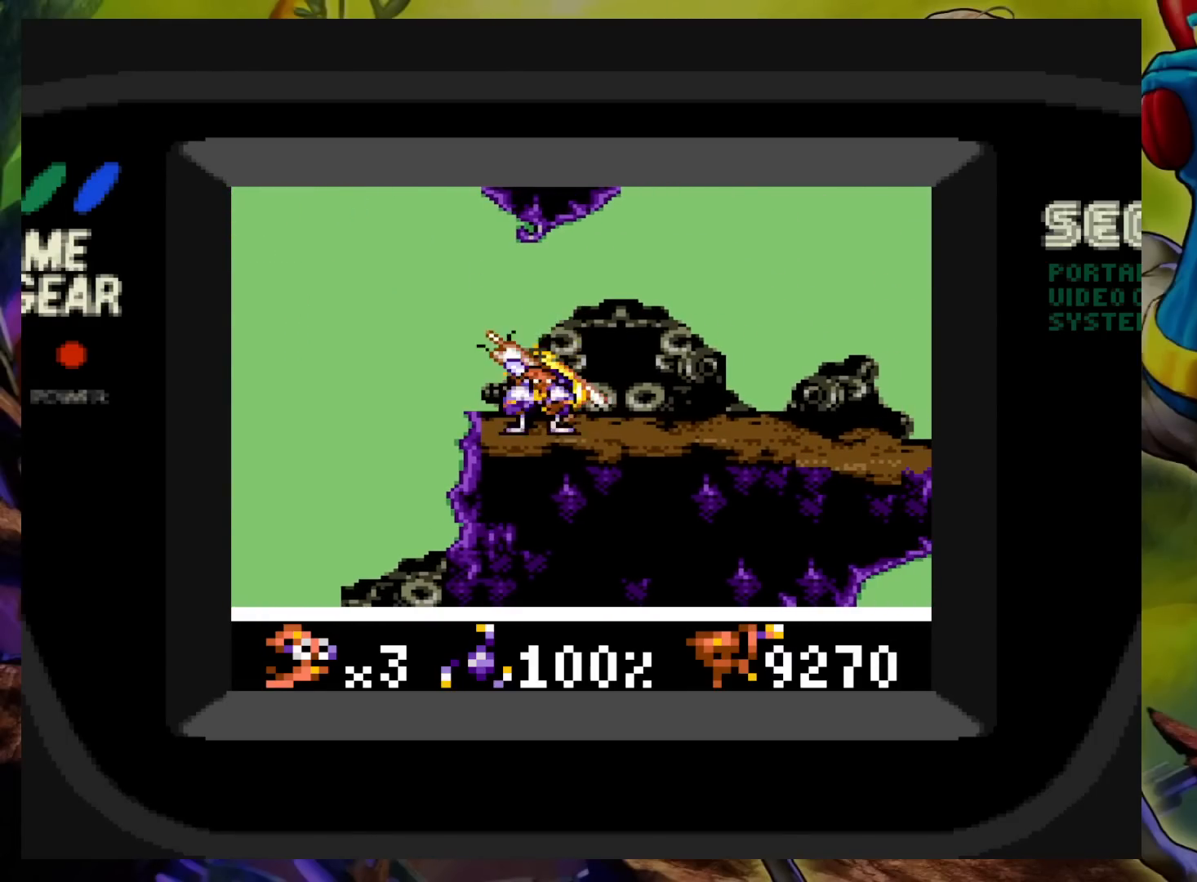
{"buttons": ["DPAD_RIGHT"], "events": [[167, "DPAD_RIGHT", "down"], [167, "X", "up"]]}
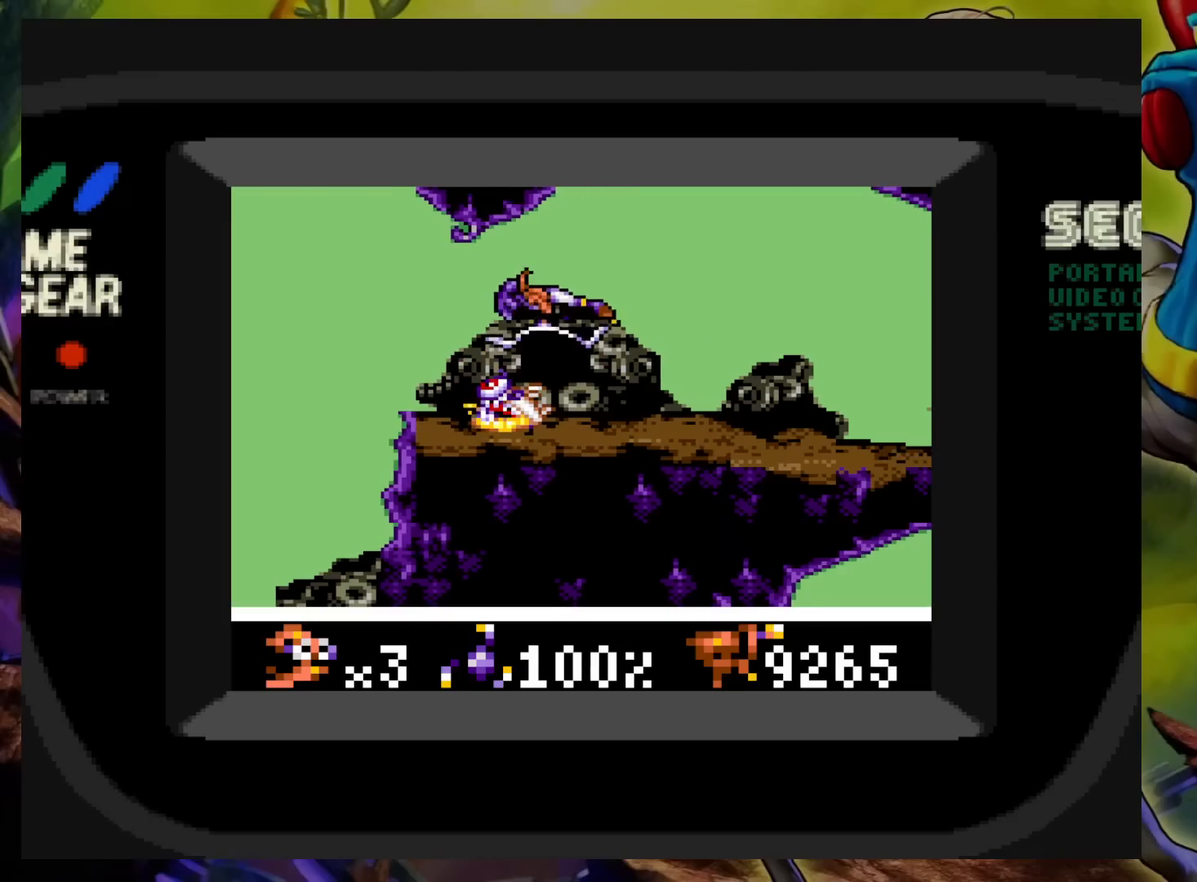
{"buttons": ["DPAD_RIGHT"], "events": [[167, "DPAD_DOWN", "down"], [183, "DPAD_LEFT", "down"], [183, "DPAD_RIGHT", "up"], [183, "X", "down"], [350, "DPAD_LEFT", "up"], [350, "DPAD_RIGHT", "down"], [400, "DPAD_DOWN", "up"], [417, "X", "up"]]}
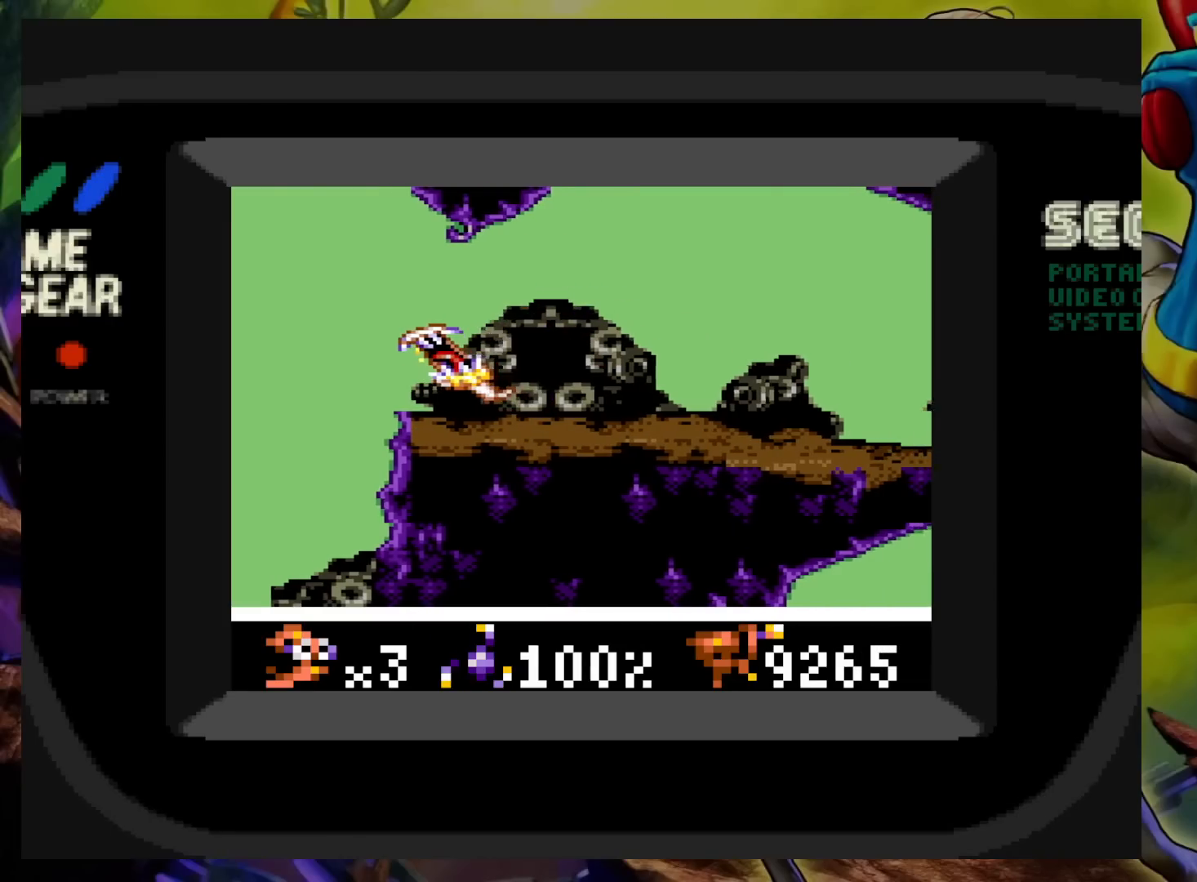
{"buttons": ["X", "DPAD_DOWN", "DPAD_LEFT"], "events": [[233, "DPAD_DOWN", "down"], [250, "DPAD_LEFT", "down"], [250, "DPAD_RIGHT", "up"], [267, "X", "down"]]}
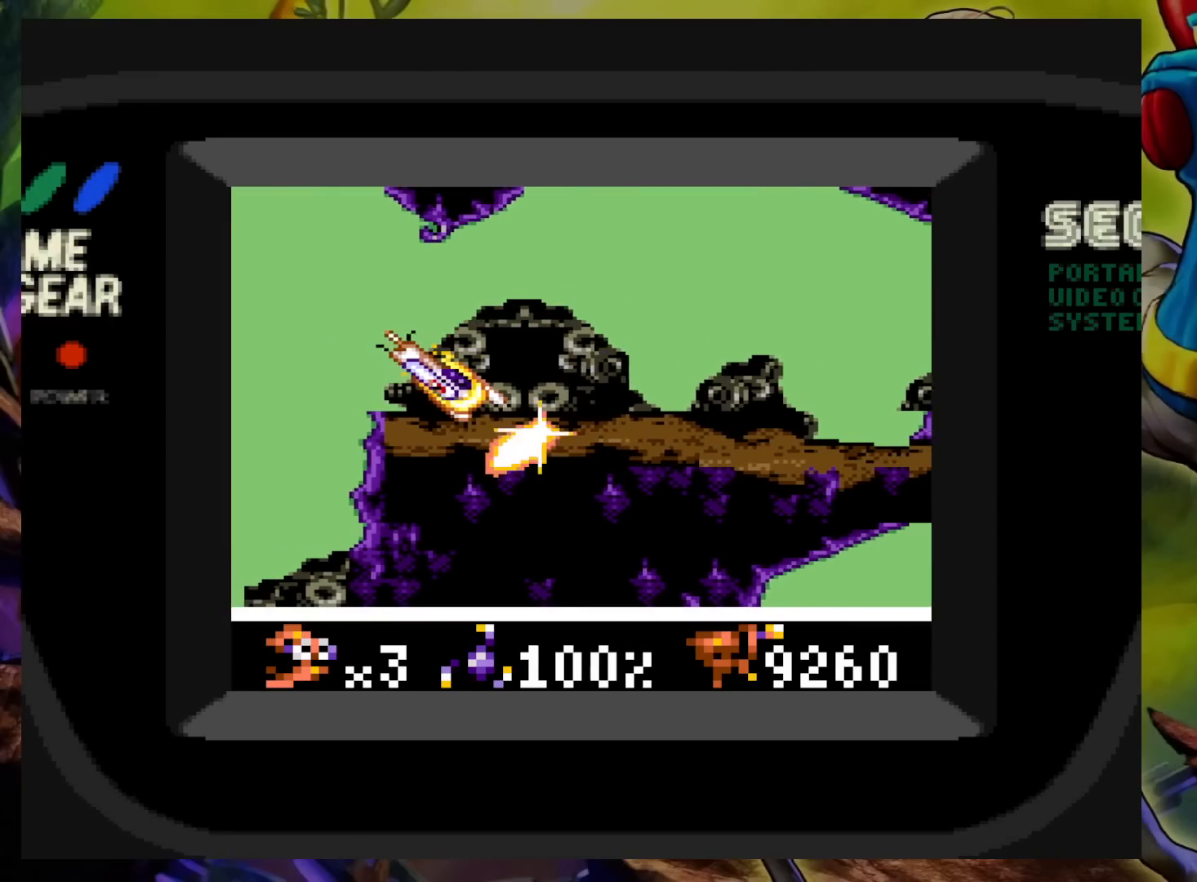
{"buttons": ["X", "DPAD_DOWN", "DPAD_LEFT"], "events": [[400, "DPAD_DOWN", "up"], [500, "DPAD_DOWN", "down"]]}
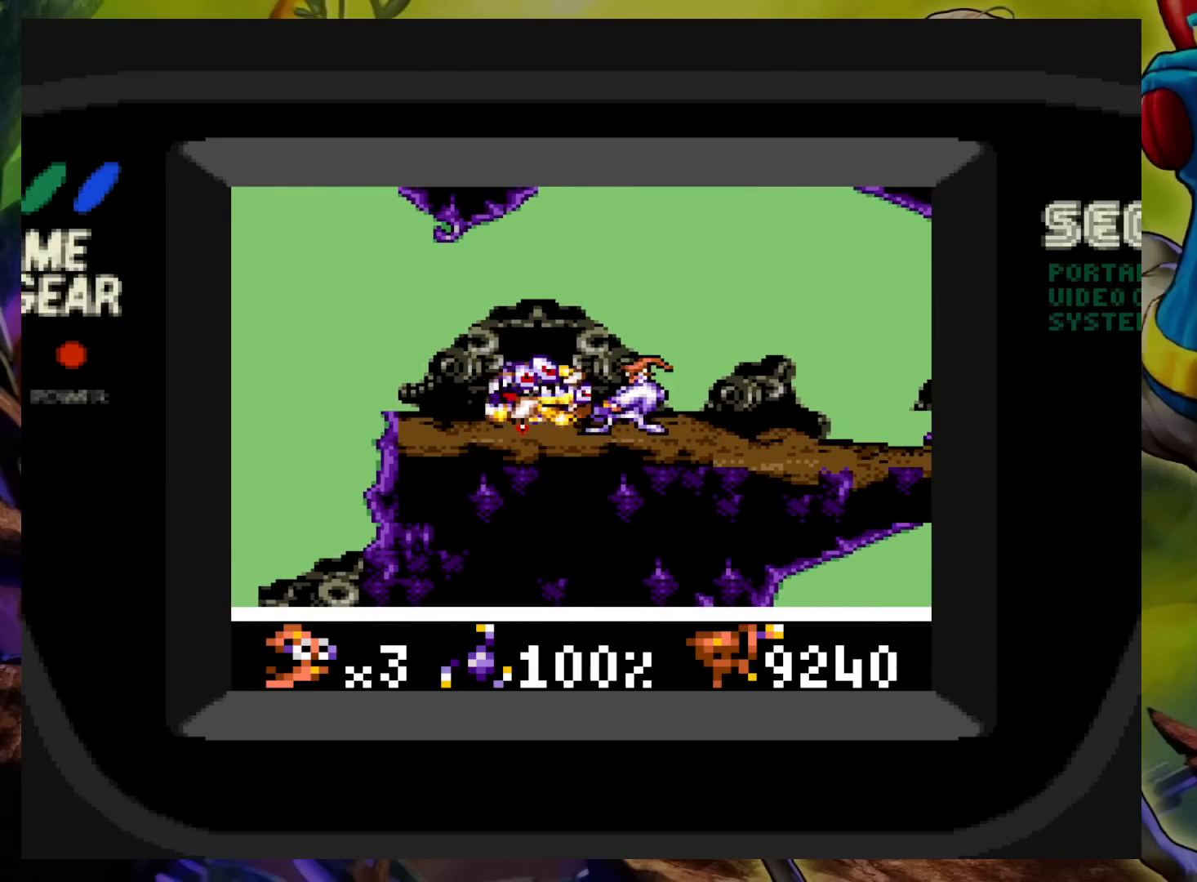
{"buttons": ["X", "DPAD_DOWN", "DPAD_RIGHT"], "events": [[100, "DPAD_DOWN", "up"], [150, "DPAD_UP", "down"], [183, "DPAD_UP", "up"], [200, "DPAD_DOWN", "down"], [467, "DPAD_LEFT", "up"], [483, "DPAD_RIGHT", "down"]]}
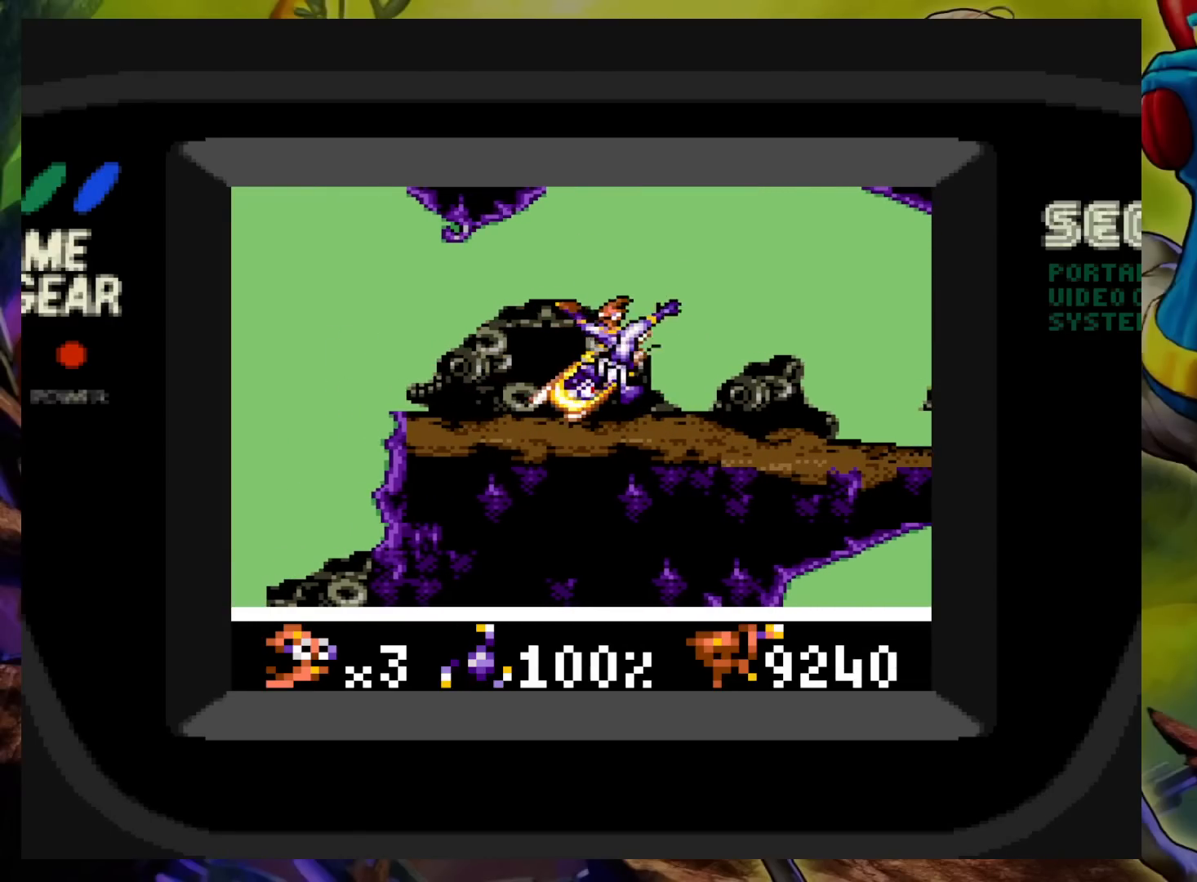
{"buttons": ["X", "DPAD_DOWN", "DPAD_LEFT"], "events": [[17, "DPAD_DOWN", "up"], [100, "X", "up"], [317, "DPAD_UP", "down"], [333, "DPAD_LEFT", "down"], [333, "DPAD_RIGHT", "up"], [350, "DPAD_UP", "up"], [350, "X", "down"], [467, "DPAD_DOWN", "down"]]}
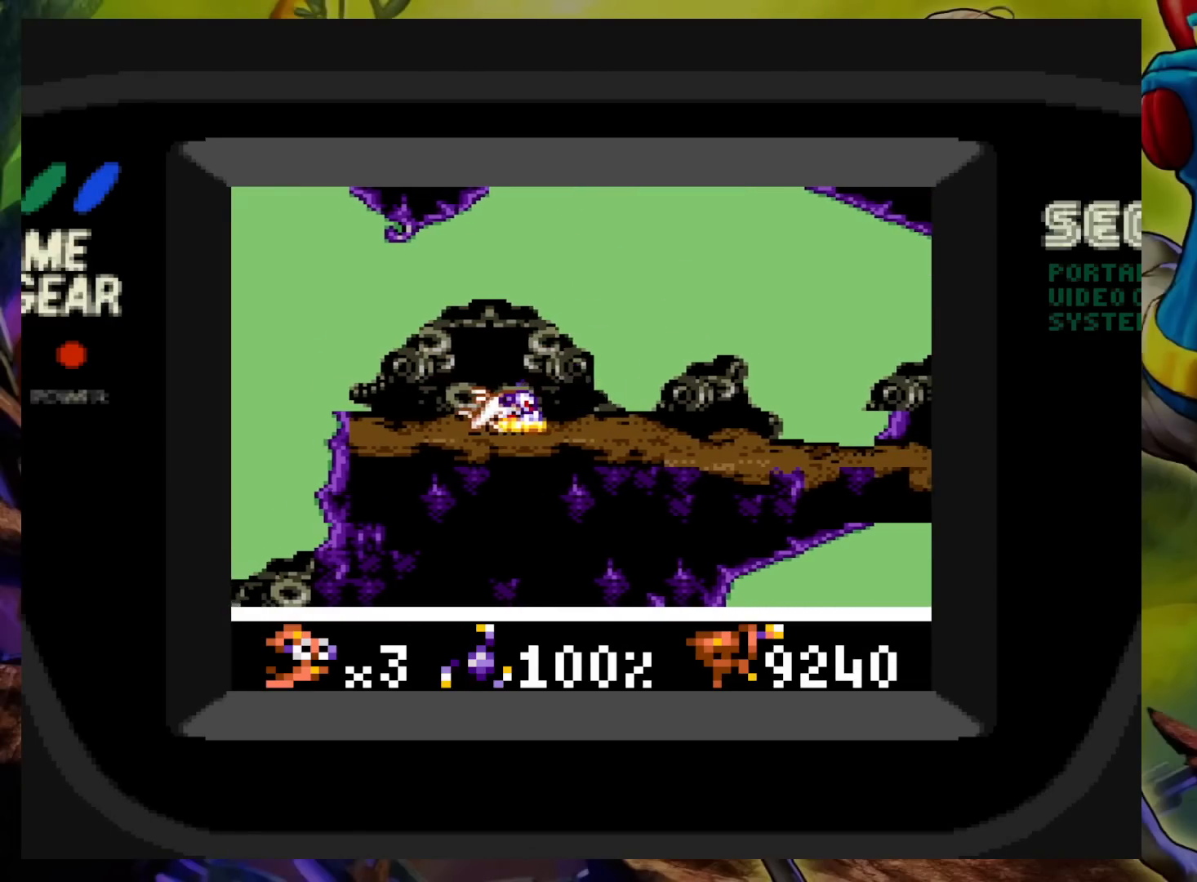
{"buttons": ["X", "DPAD_DOWN", "DPAD_LEFT"], "events": []}